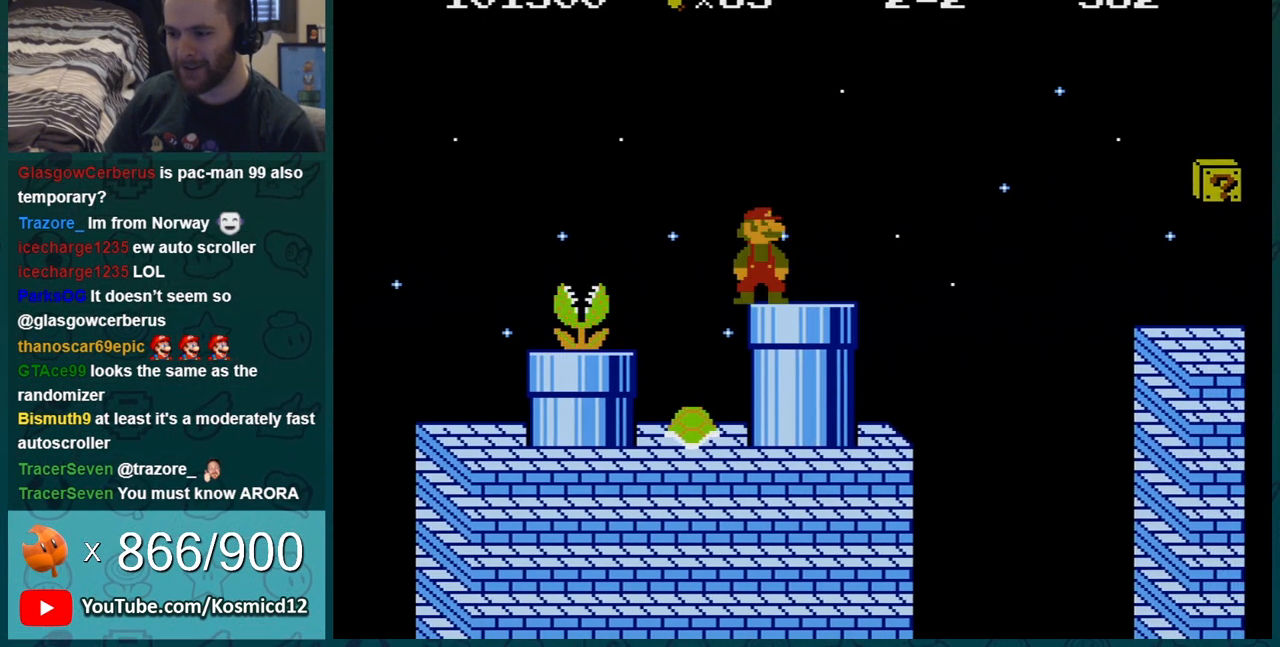
Gameplay with a controller (Nintendo layout); each line is a JSON object with the inputs held at the frame after it. "events" lists button and stick changes between this image and that frame as [ms after this image, input, new state], when the widget could be followed in between. Not read: L3 R3.
{"buttons": ["B"], "events": [[51, "DPAD_LEFT", "down"], [217, "DPAD_LEFT", "up"]]}
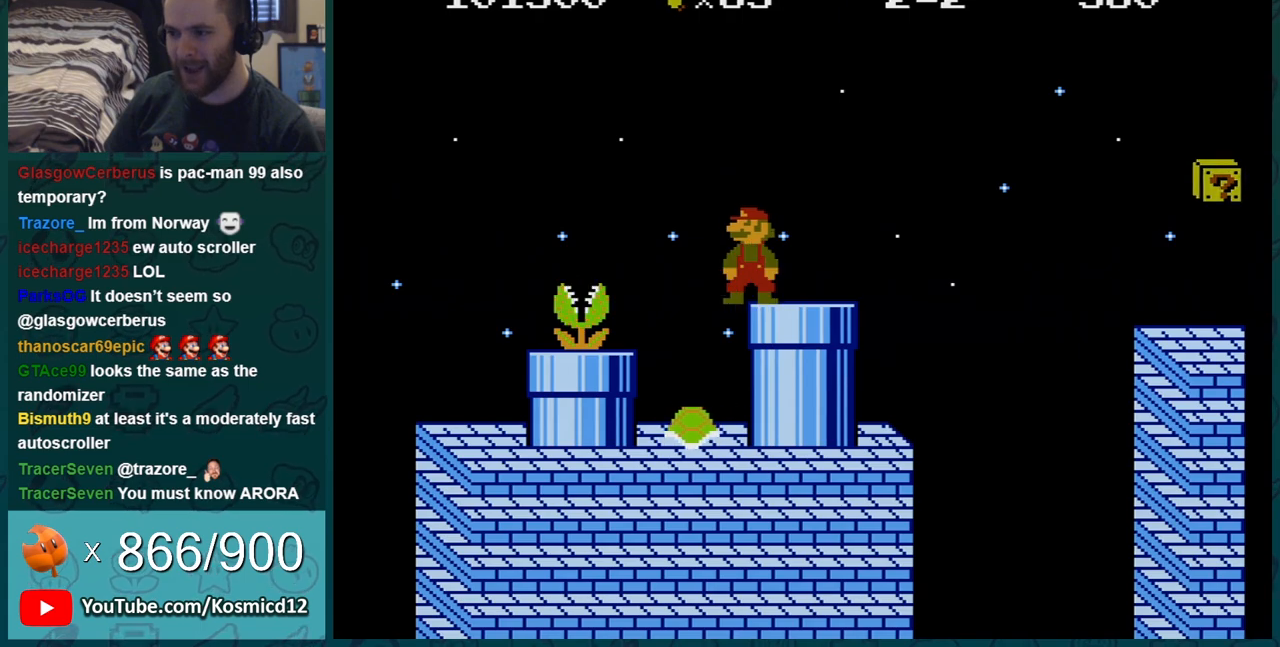
{"buttons": ["B", "DPAD_RIGHT"], "events": [[83, "DPAD_RIGHT", "down"]]}
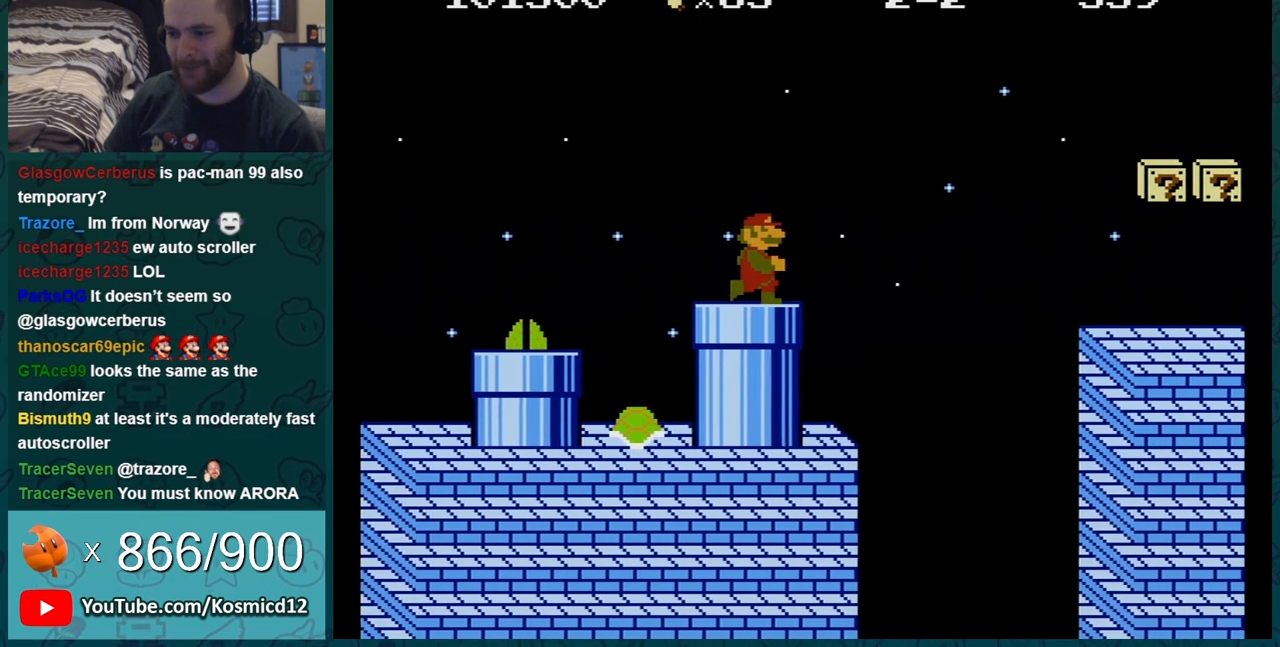
{"buttons": ["B", "DPAD_RIGHT"], "events": [[117, "A", "down"], [334, "A", "up"]]}
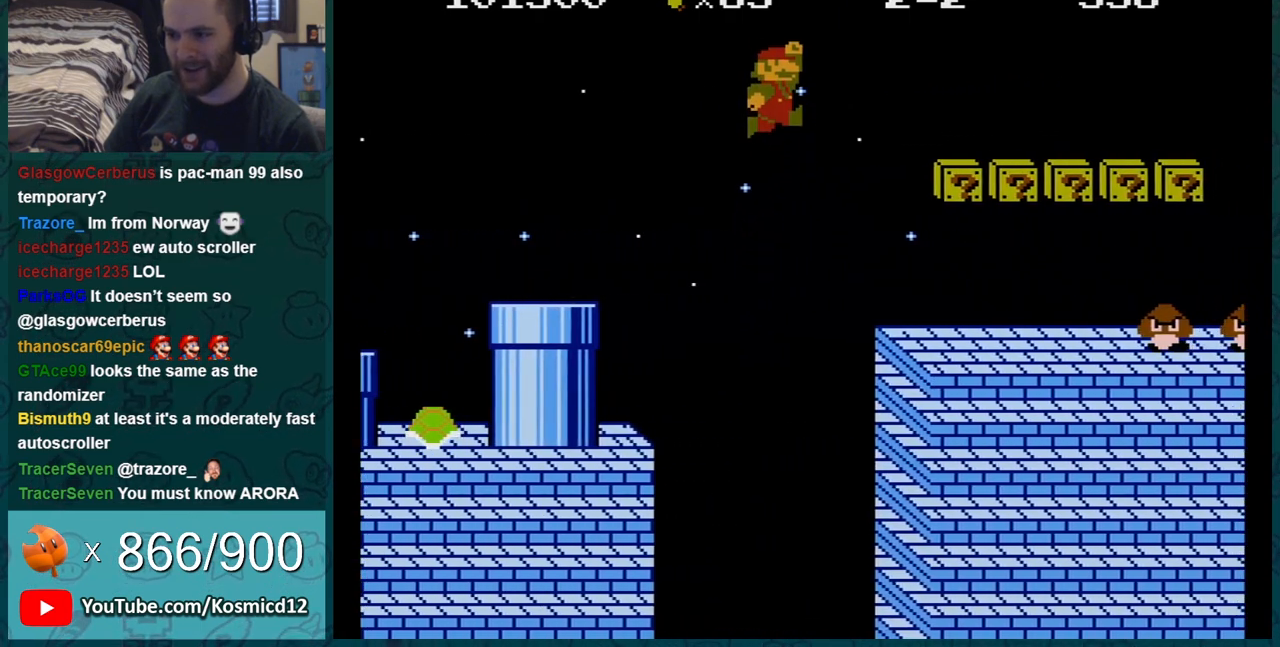
{"buttons": ["A", "B", "DPAD_LEFT"], "events": [[17, "DPAD_RIGHT", "up"], [83, "DPAD_LEFT", "down"], [200, "DPAD_LEFT", "up"], [267, "DPAD_LEFT", "down"], [400, "A", "down"]]}
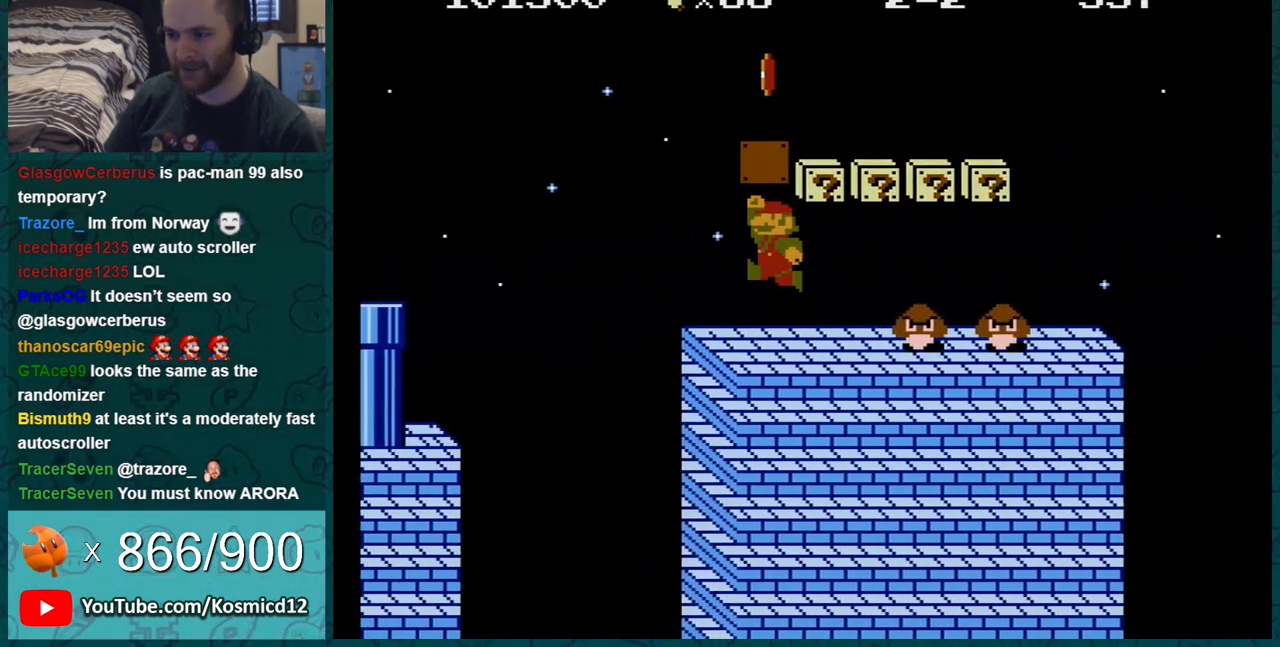
{"buttons": ["A", "B", "DPAD_DOWN", "DPAD_RIGHT"], "events": [[17, "A", "up"], [117, "DPAD_LEFT", "up"], [334, "DPAD_DOWN", "down"], [484, "A", "down"], [484, "DPAD_RIGHT", "down"]]}
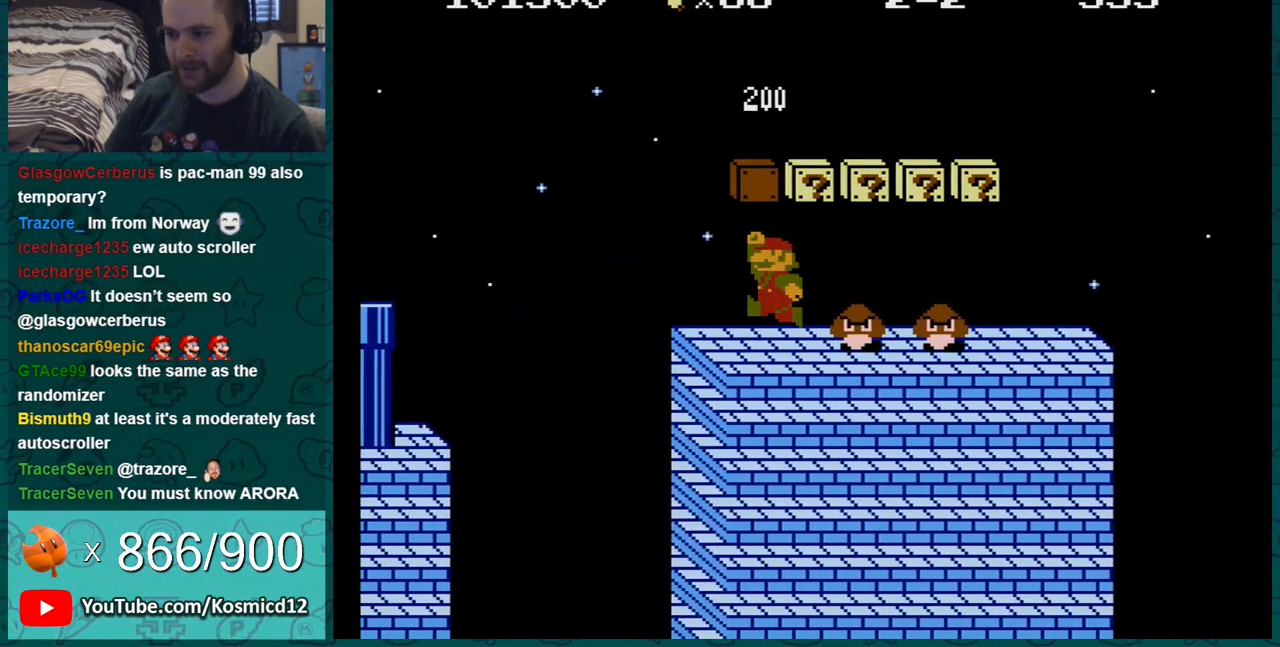
{"buttons": ["B"], "events": [[83, "A", "up"], [117, "DPAD_DOWN", "up"], [334, "DPAD_RIGHT", "up"], [367, "DPAD_LEFT", "down"], [417, "DPAD_LEFT", "up"]]}
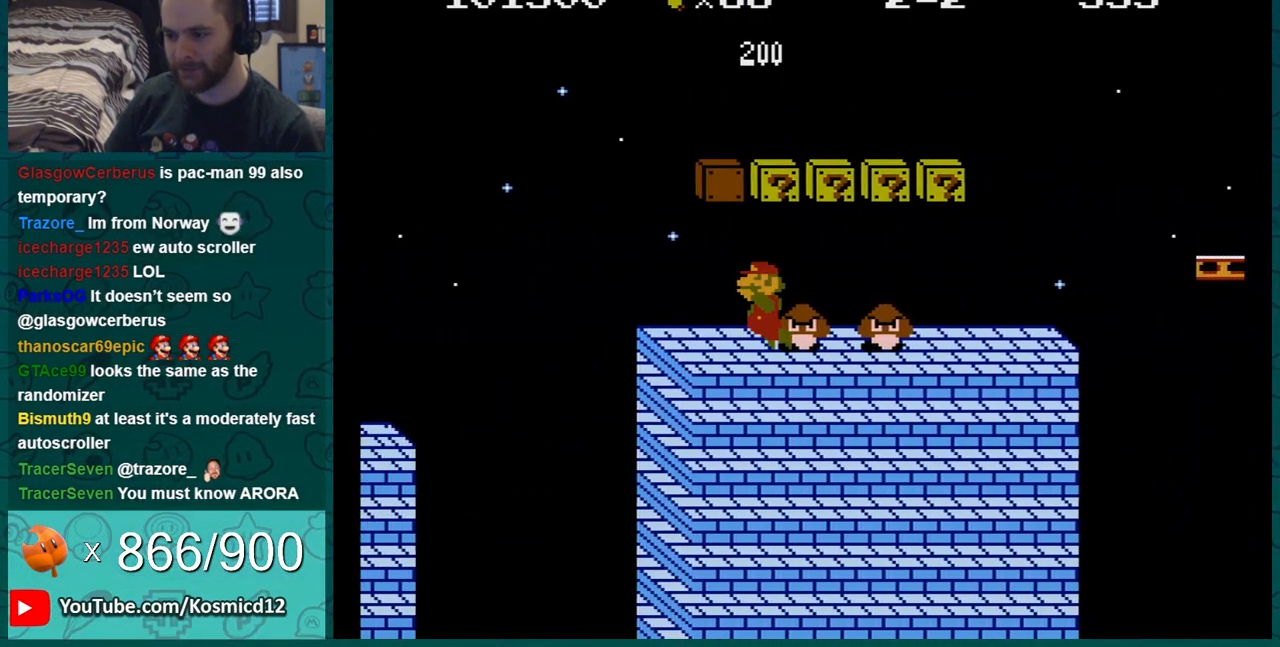
{"buttons": ["B"], "events": []}
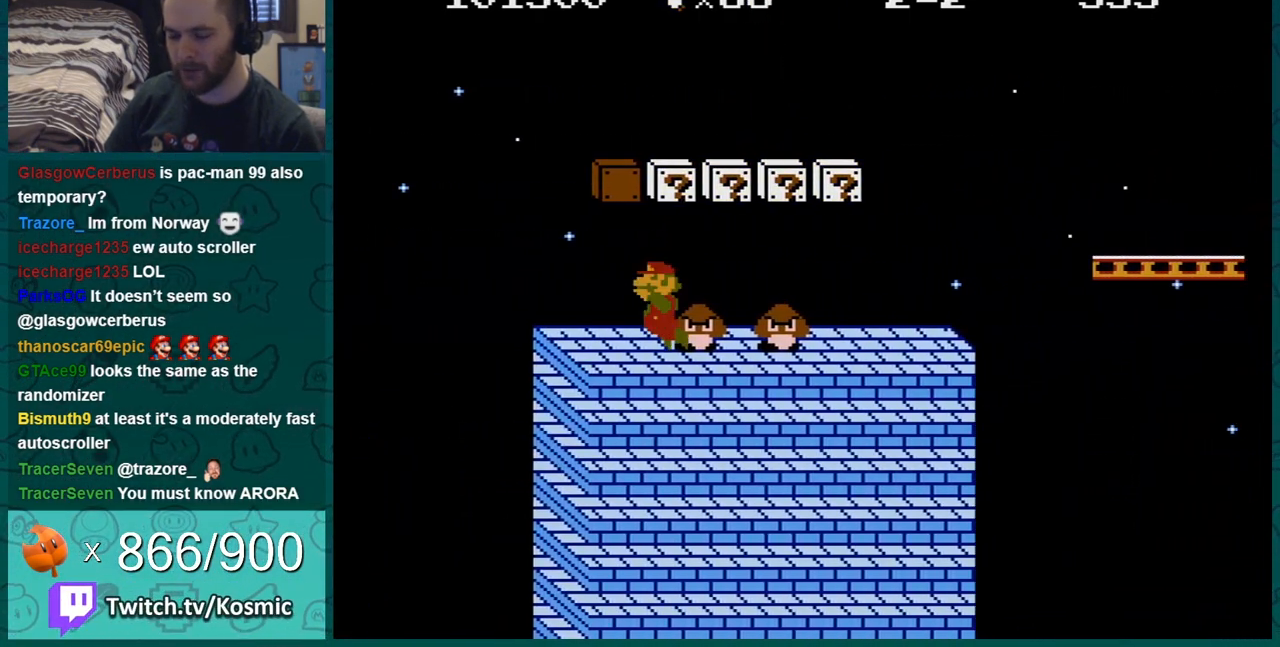
{"buttons": ["A", "B", "DPAD_RIGHT"], "events": [[334, "A", "down"], [400, "DPAD_RIGHT", "down"]]}
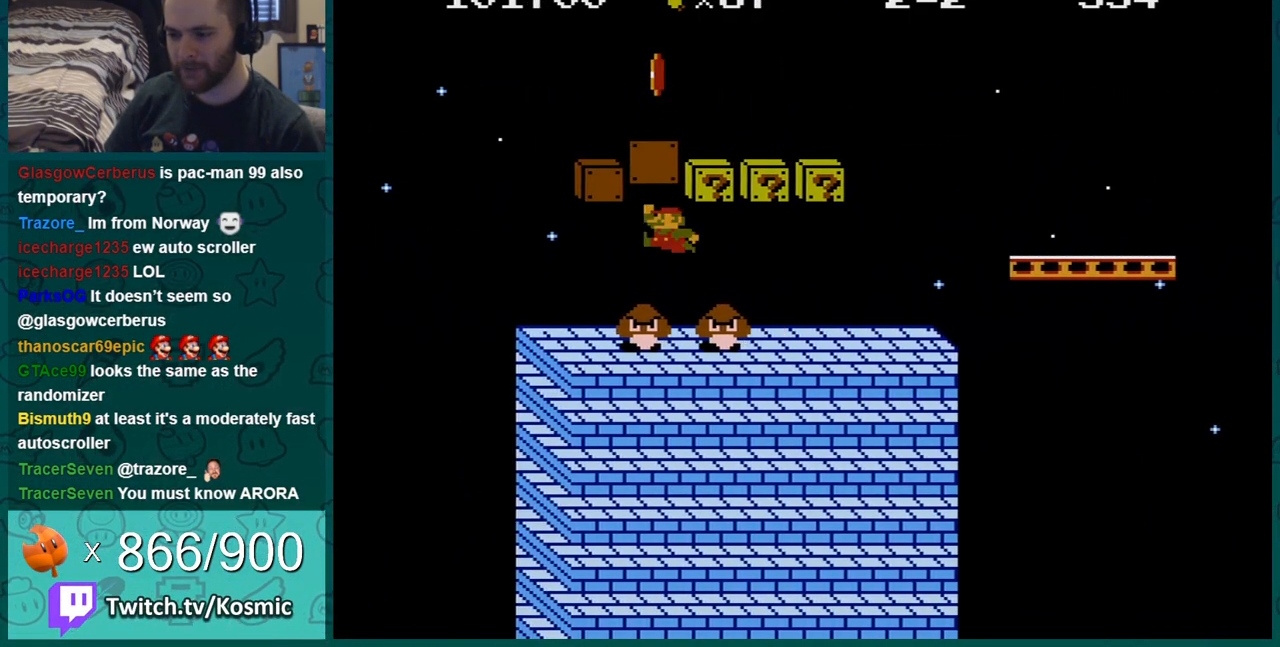
{"buttons": ["B"], "events": [[84, "DPAD_RIGHT", "up"], [117, "A", "up"], [234, "DPAD_LEFT", "down"], [418, "DPAD_LEFT", "up"]]}
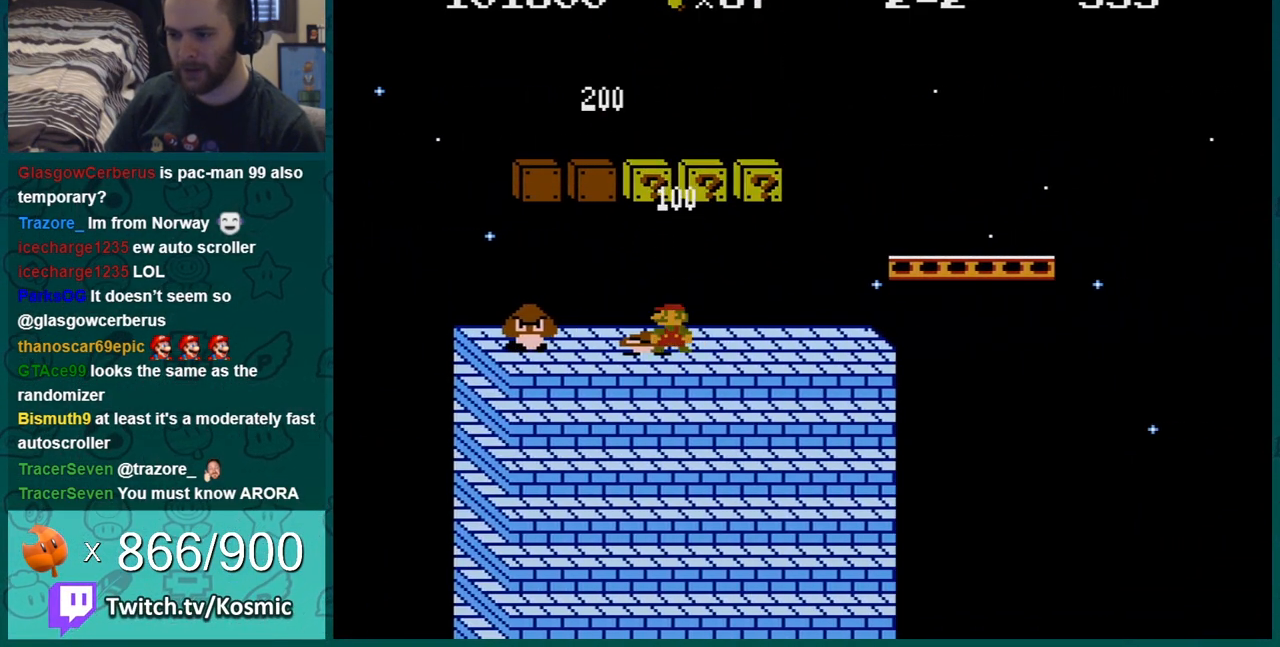
{"buttons": ["B"], "events": [[83, "A", "down"], [167, "DPAD_RIGHT", "down"], [317, "A", "up"], [317, "DPAD_RIGHT", "up"]]}
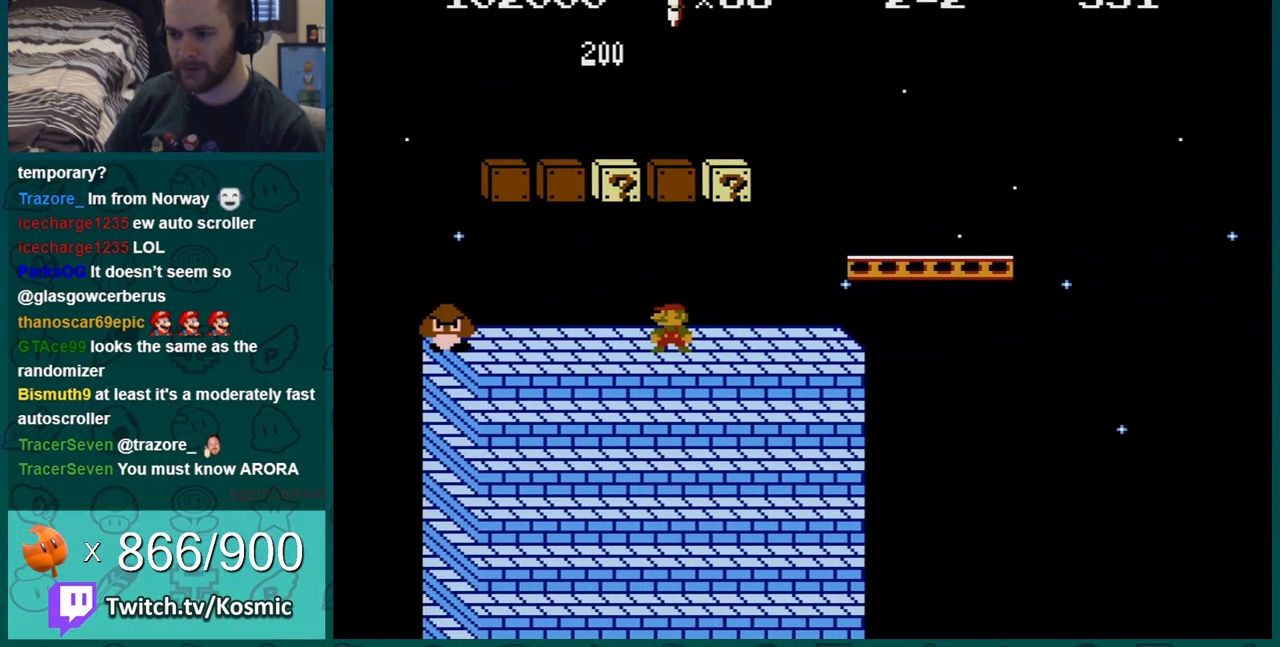
{"buttons": ["B", "DPAD_RIGHT"], "events": [[84, "DPAD_LEFT", "down"], [234, "A", "down"], [267, "DPAD_LEFT", "up"], [351, "DPAD_RIGHT", "down"], [451, "A", "up"]]}
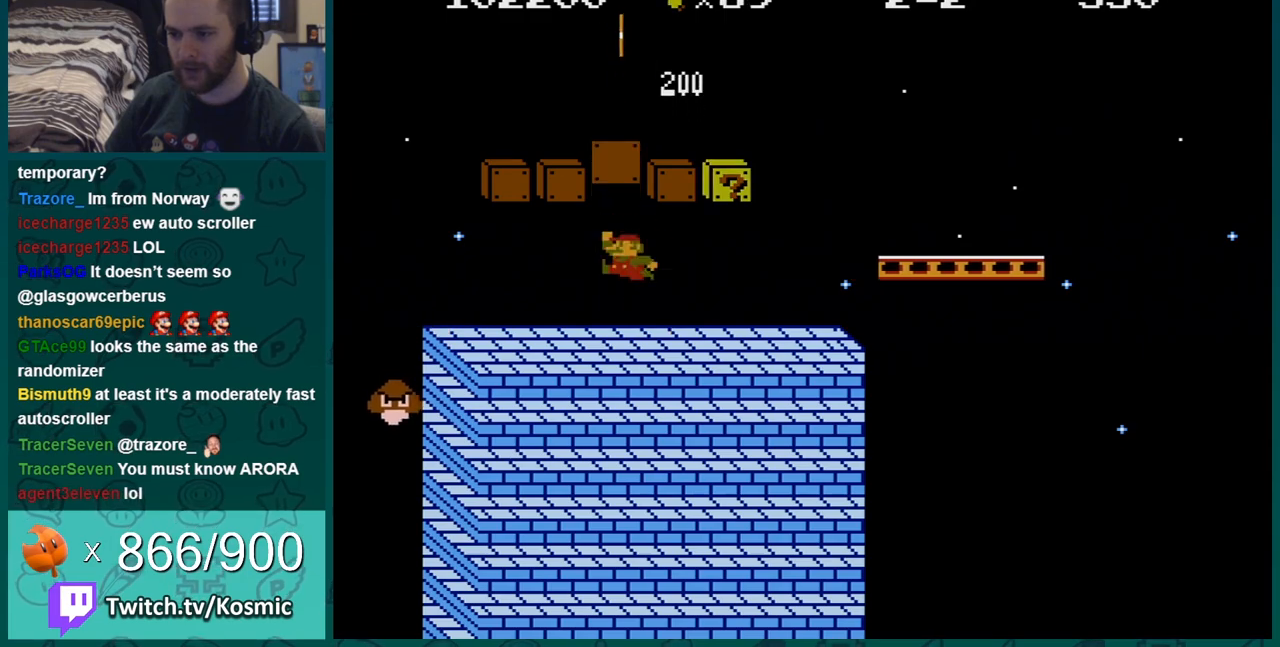
{"buttons": ["B", "DPAD_RIGHT"], "events": []}
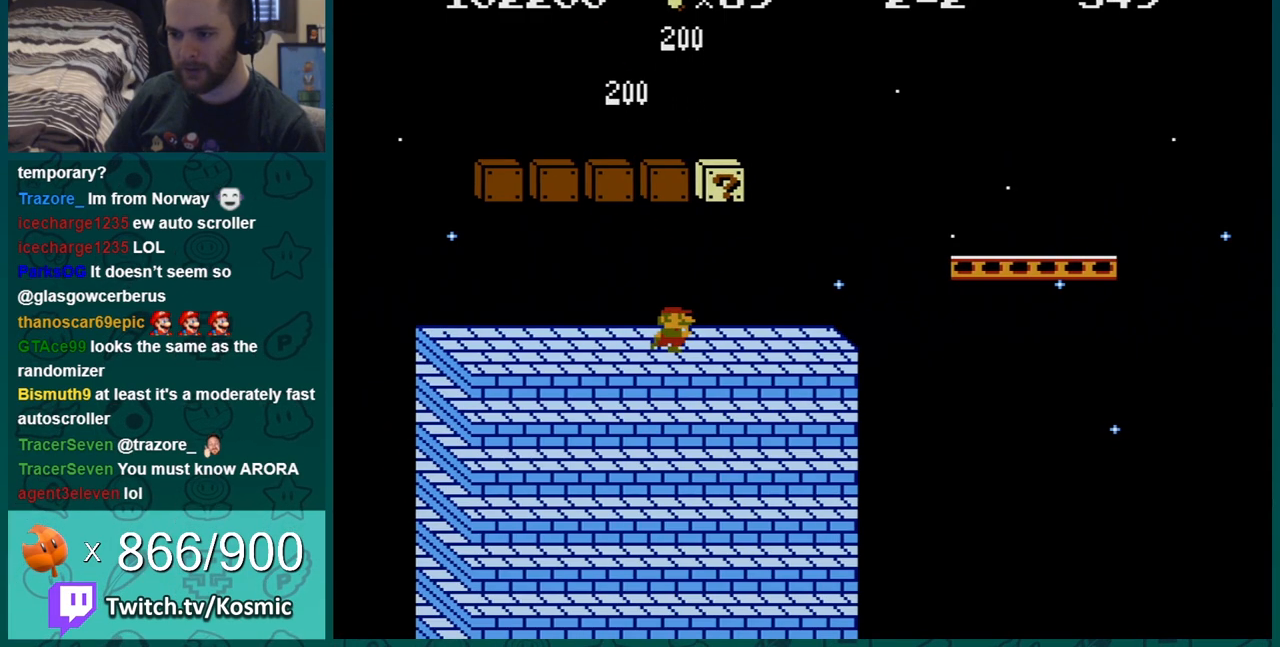
{"buttons": ["B", "DPAD_LEFT"], "events": [[51, "A", "down"], [51, "DPAD_LEFT", "down"], [51, "DPAD_RIGHT", "up"], [167, "DPAD_LEFT", "up"], [217, "DPAD_LEFT", "down"], [267, "A", "up"]]}
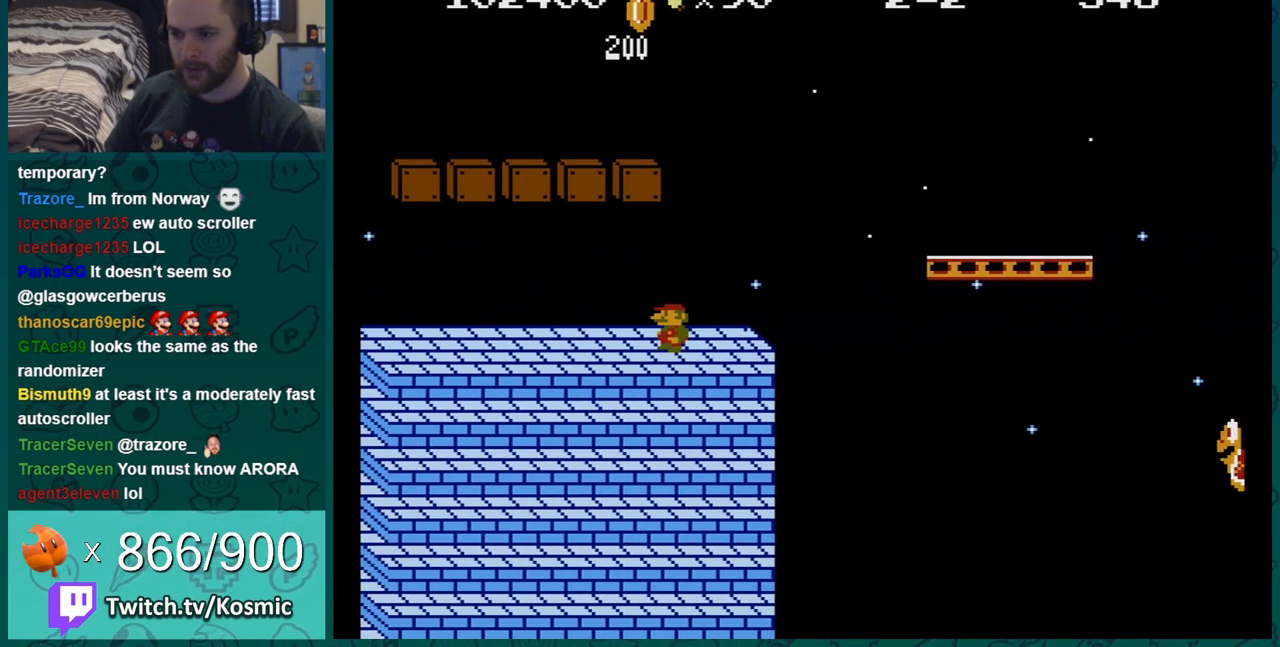
{"buttons": ["B", "DPAD_RIGHT"], "events": [[67, "DPAD_LEFT", "up"], [167, "DPAD_RIGHT", "down"]]}
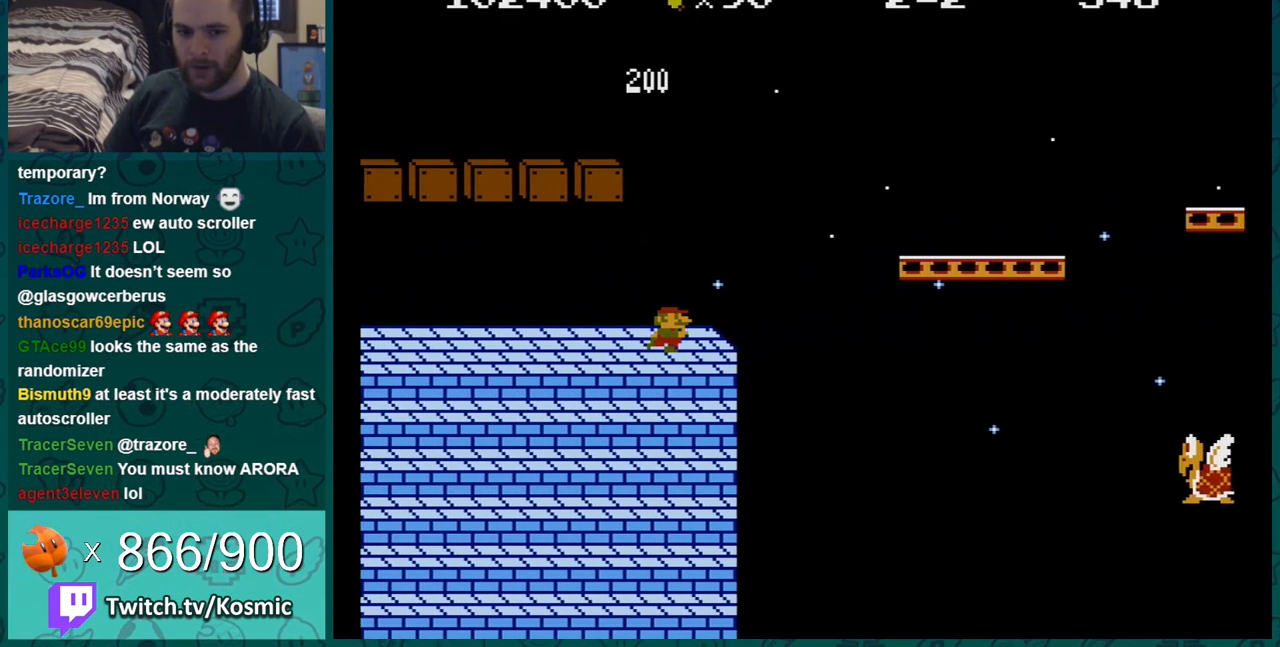
{"buttons": ["B", "DPAD_LEFT"], "events": [[201, "A", "down"], [468, "A", "up"], [468, "DPAD_RIGHT", "up"], [501, "DPAD_LEFT", "down"]]}
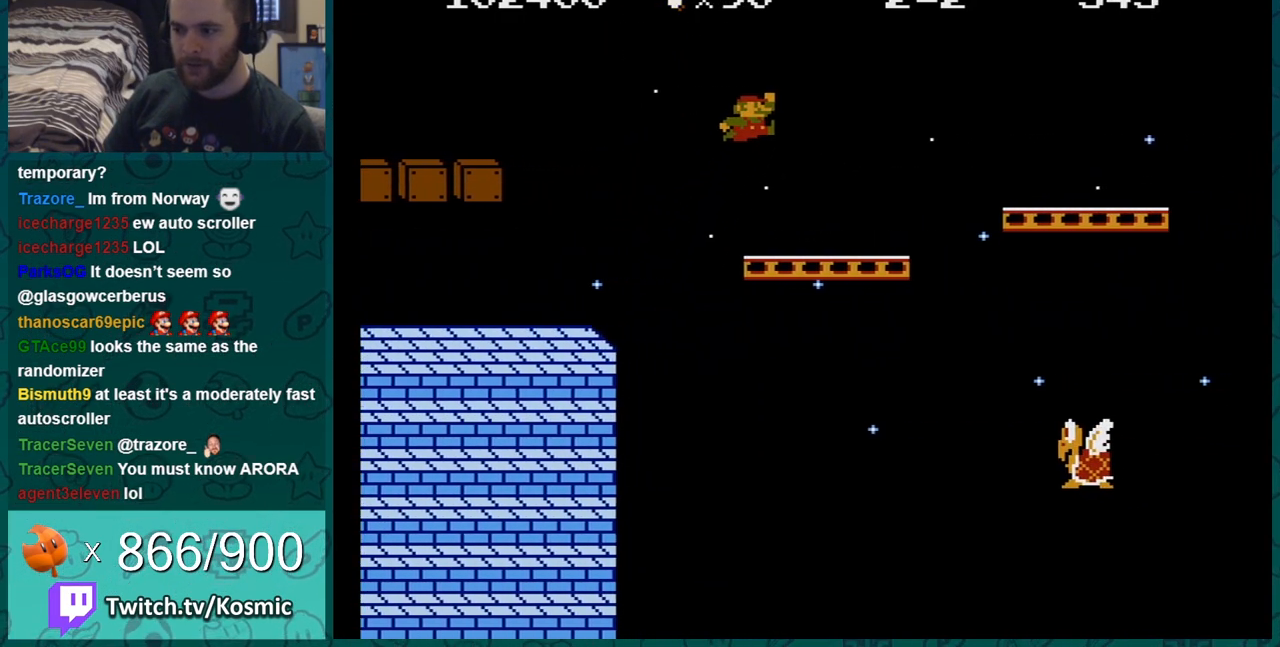
{"buttons": ["A", "B"], "events": [[33, "DPAD_UP", "down"], [217, "DPAD_UP", "up"], [250, "DPAD_LEFT", "up"], [317, "A", "down"]]}
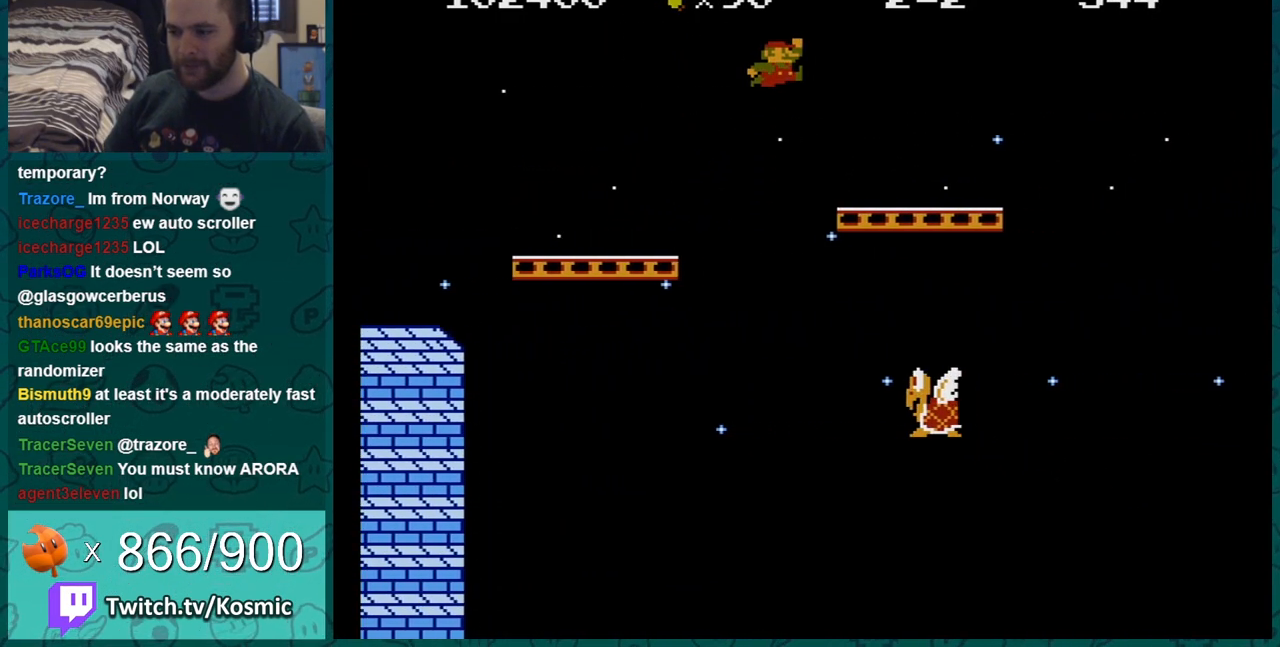
{"buttons": ["B"], "events": [[34, "A", "up"], [67, "DPAD_LEFT", "down"], [217, "DPAD_LEFT", "up"]]}
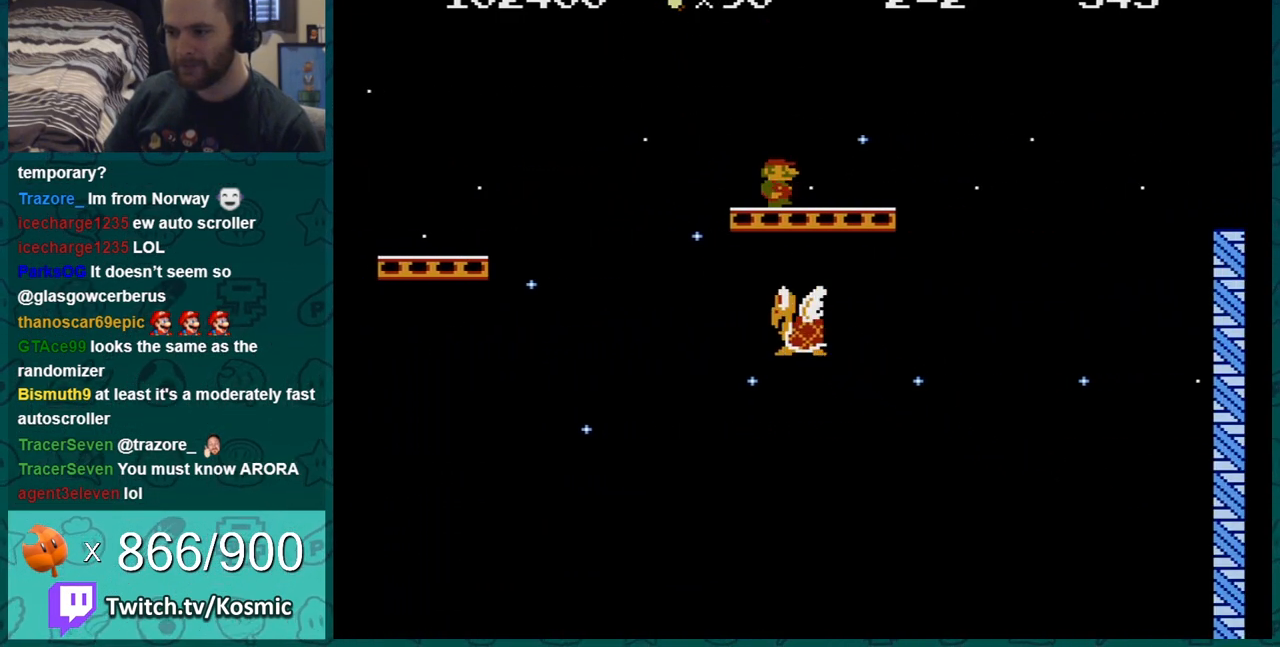
{"buttons": ["B"], "events": [[33, "DPAD_RIGHT", "down"], [117, "DPAD_RIGHT", "up"], [150, "DPAD_LEFT", "down"], [284, "DPAD_LEFT", "up"]]}
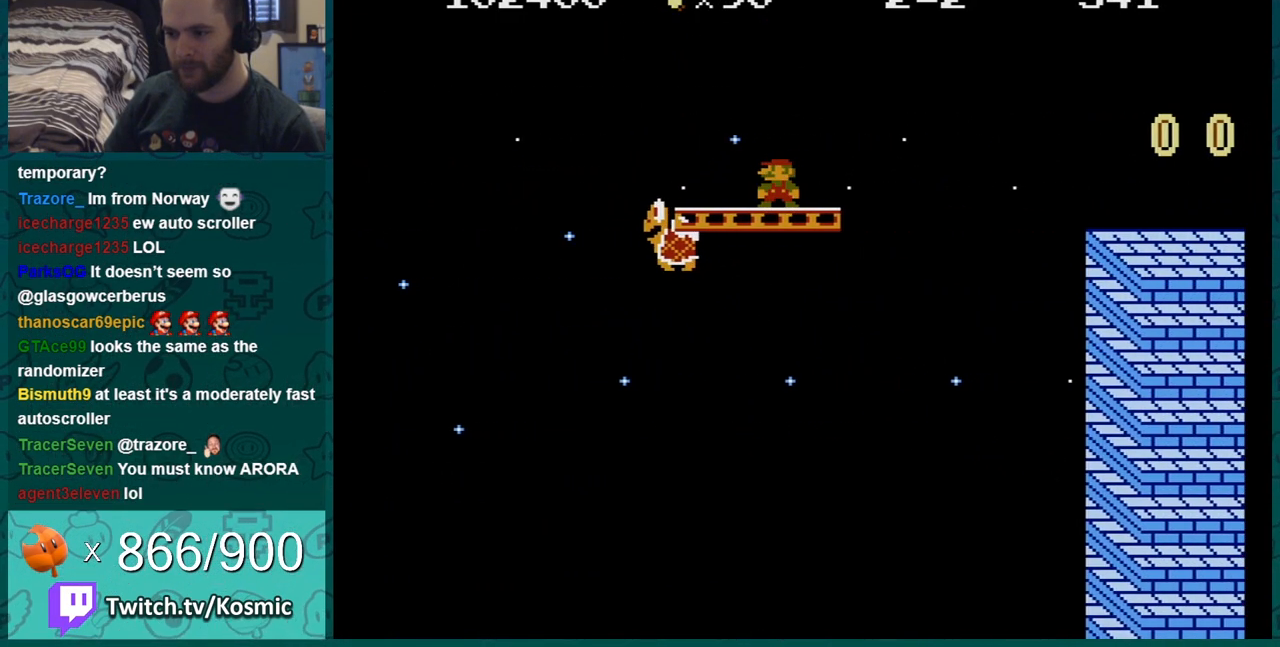
{"buttons": ["B", "DPAD_RIGHT"], "events": [[184, "DPAD_RIGHT", "down"]]}
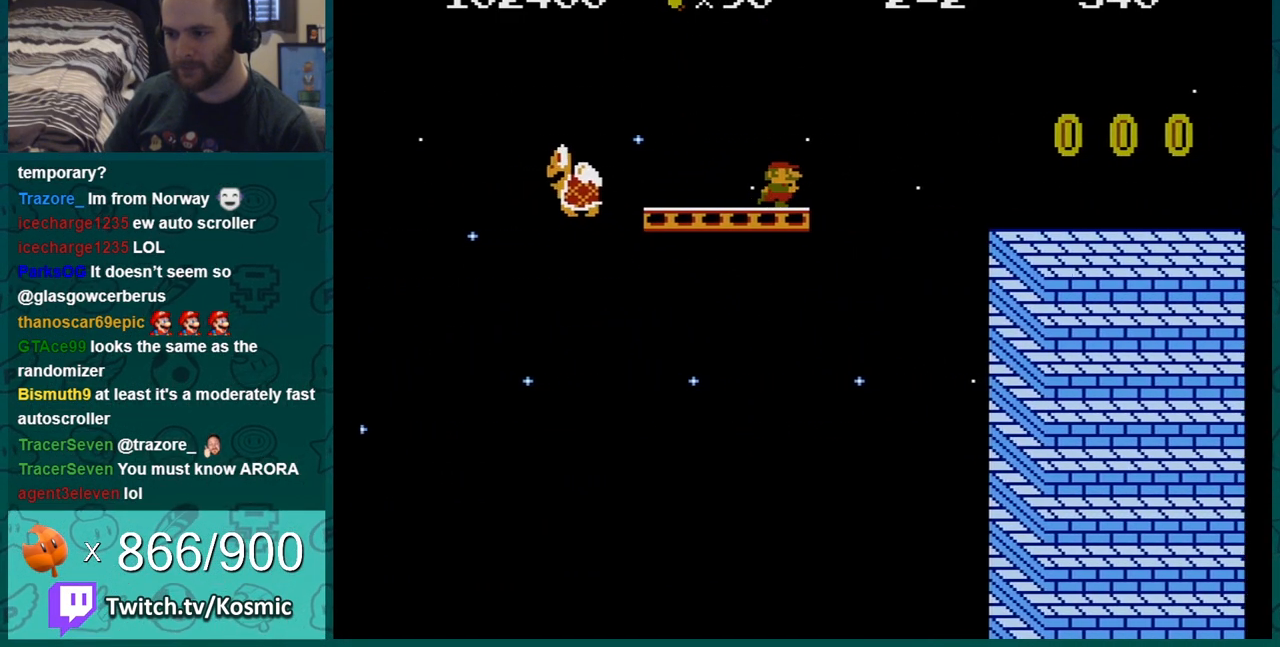
{"buttons": ["B", "DPAD_RIGHT"], "events": [[117, "A", "down"], [400, "A", "up"]]}
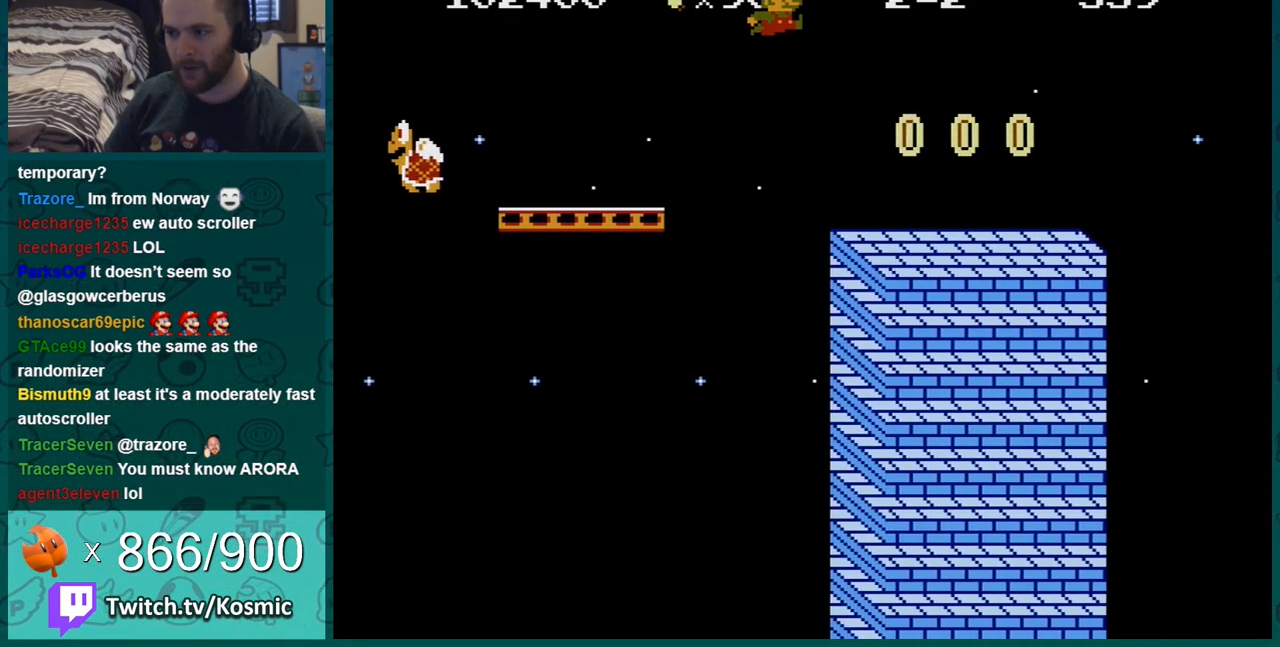
{"buttons": ["A", "B"], "events": [[217, "DPAD_RIGHT", "up"], [418, "A", "down"]]}
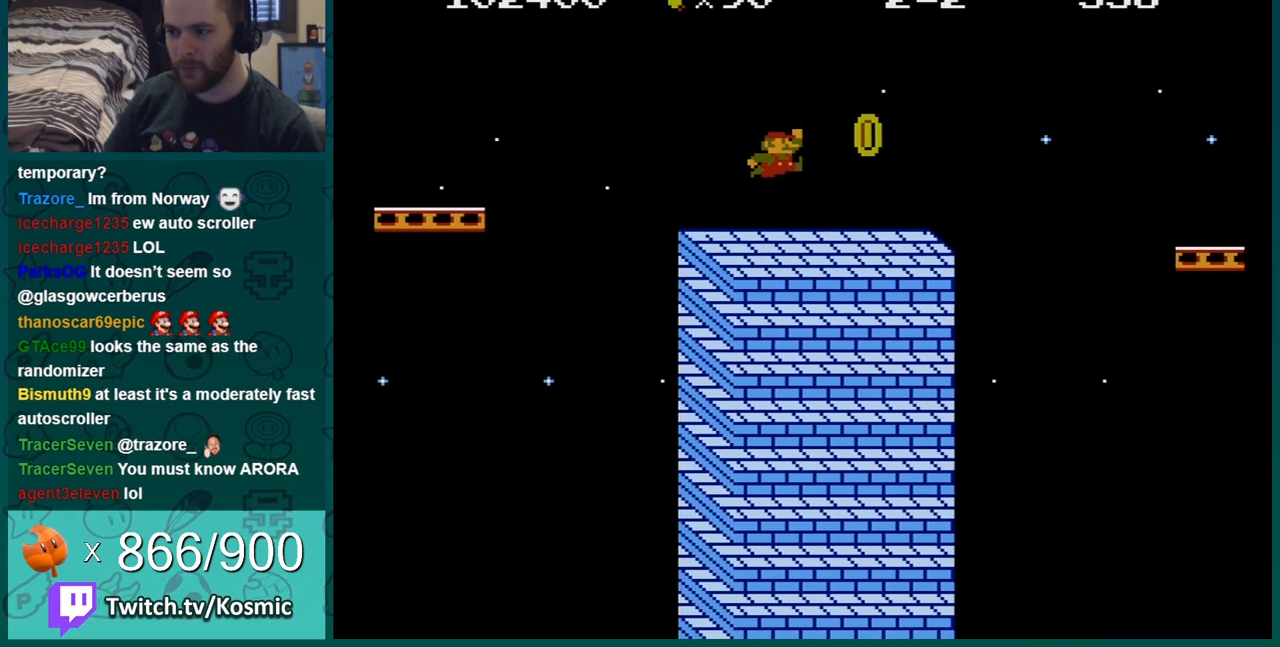
{"buttons": ["A", "B", "DPAD_RIGHT"], "events": [[33, "A", "up"], [317, "DPAD_RIGHT", "down"], [500, "A", "down"]]}
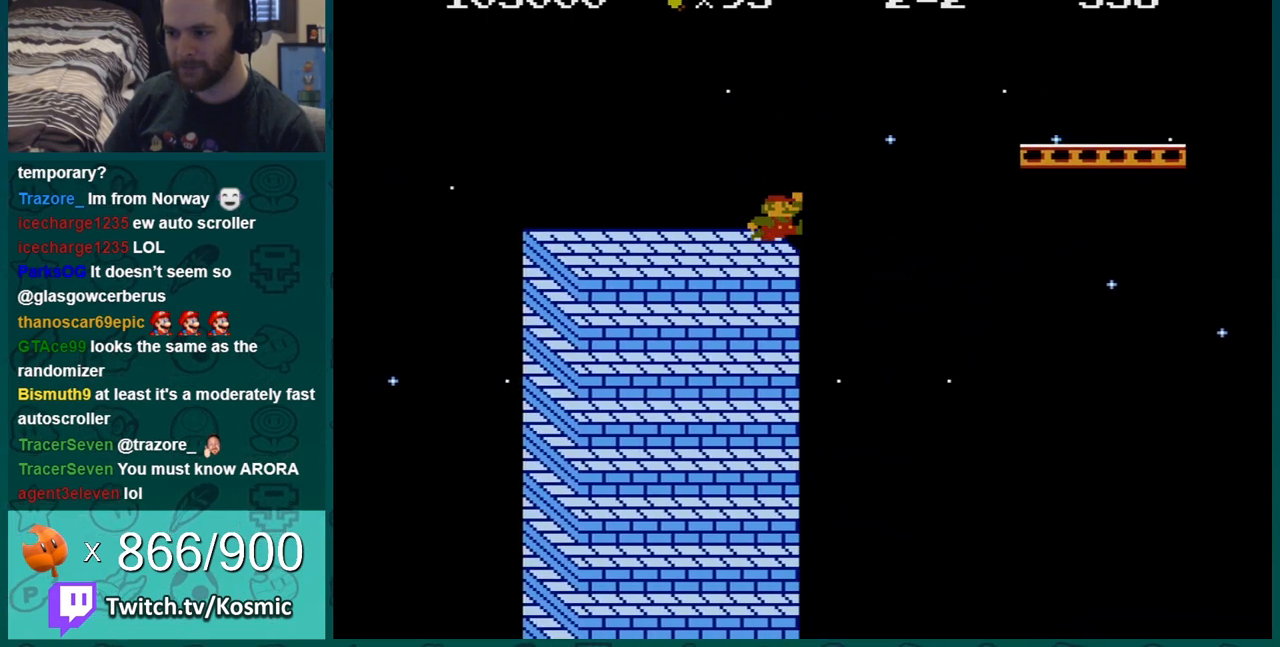
{"buttons": ["A", "B", "DPAD_RIGHT"], "events": []}
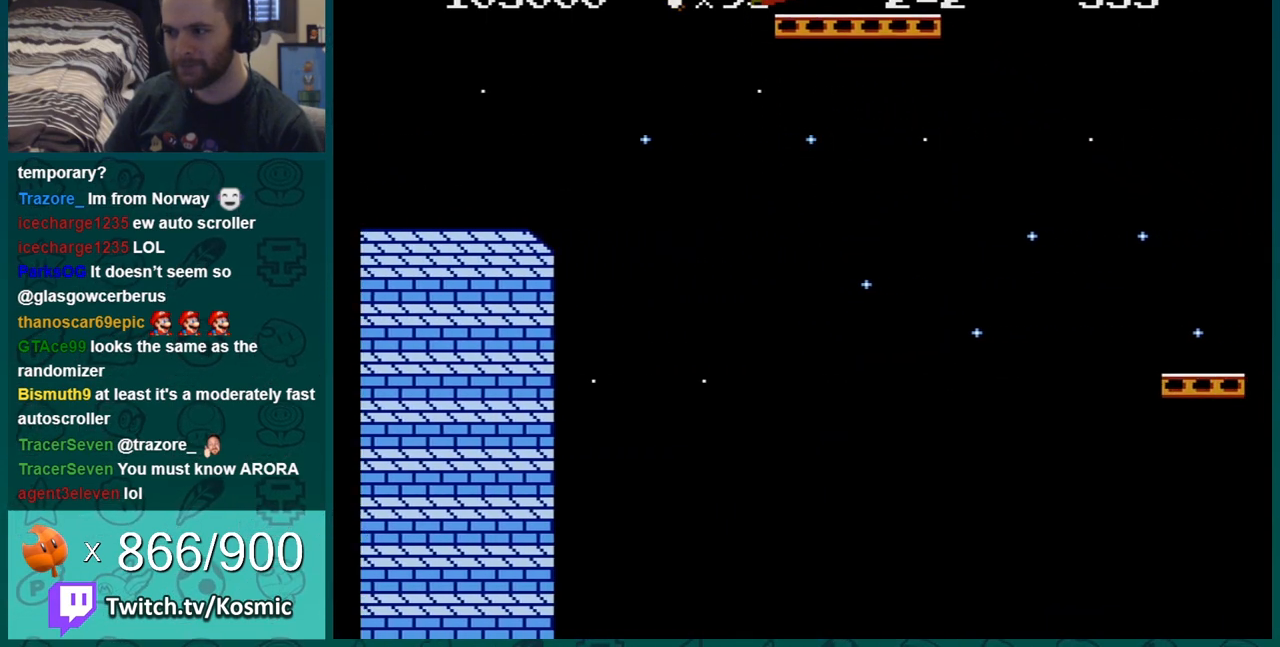
{"buttons": ["B", "DPAD_LEFT"], "events": [[50, "A", "up"], [150, "A", "down"], [334, "A", "up"], [334, "DPAD_RIGHT", "up"], [467, "DPAD_LEFT", "down"]]}
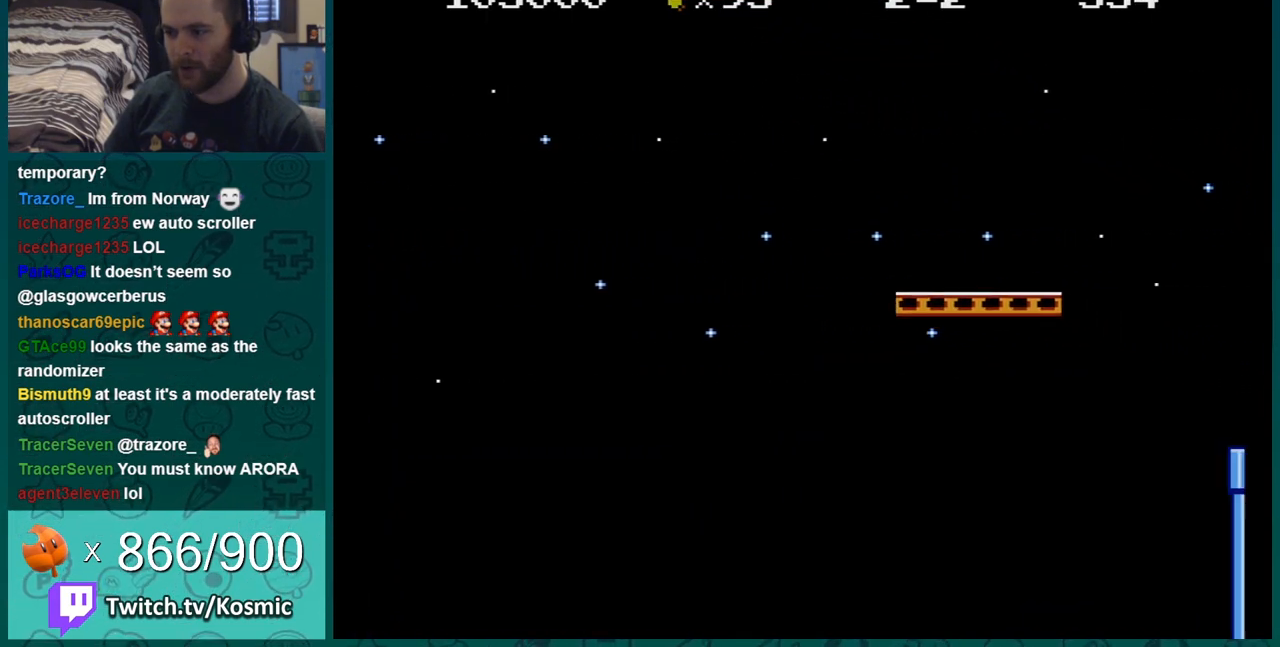
{"buttons": ["B", "DPAD_RIGHT"], "events": [[217, "DPAD_LEFT", "up"], [434, "DPAD_RIGHT", "down"]]}
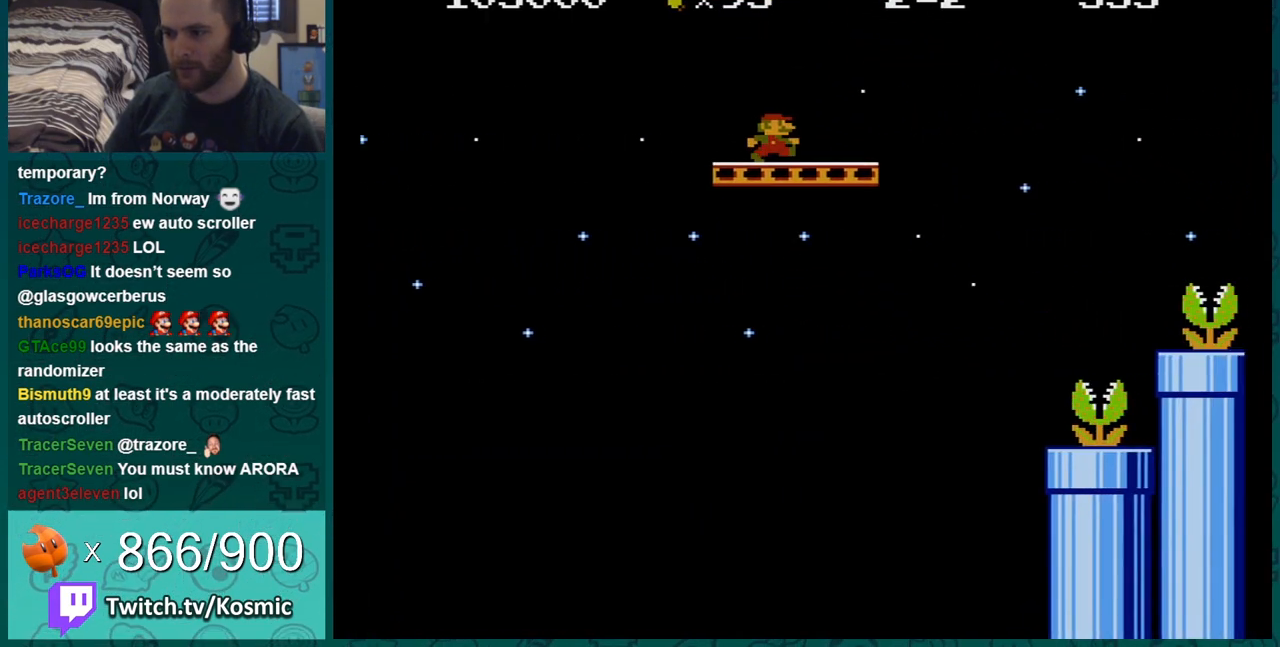
{"buttons": ["A", "B"], "events": [[117, "A", "down"], [150, "DPAD_RIGHT", "up"], [234, "DPAD_LEFT", "down"], [484, "DPAD_LEFT", "up"]]}
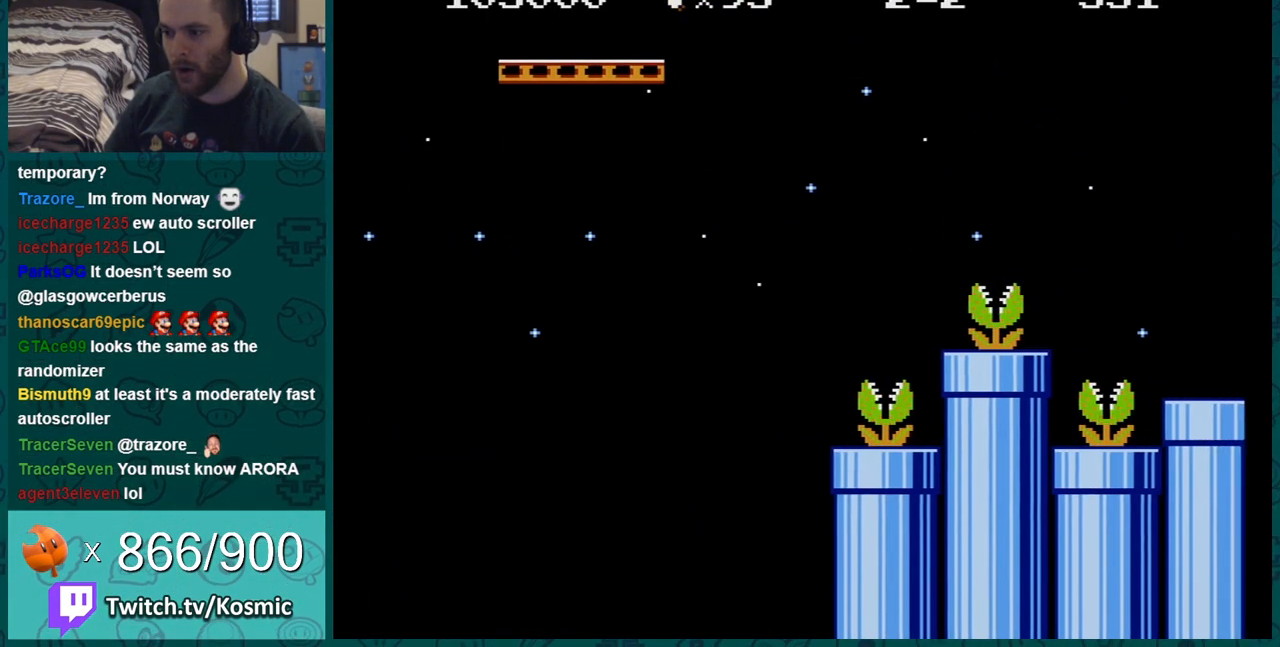
{"buttons": ["B"], "events": [[51, "A", "up"], [117, "DPAD_LEFT", "down"], [284, "DPAD_LEFT", "up"]]}